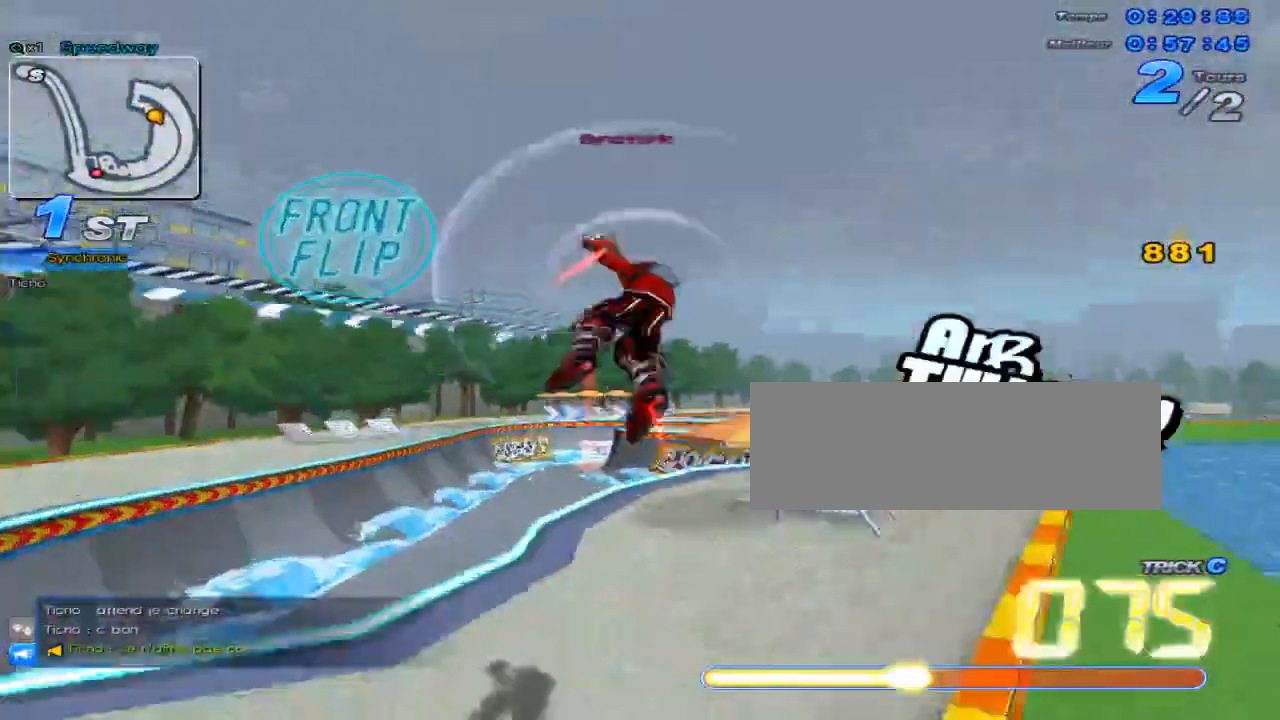
Gameplay with keyboard; each line is a JSON object with the keys held at the frame after it. "events" lists presses ("down") and releases ("up") of "c", "down", "left", "right", "up", "w" and "x" between this image and that frame as [ms after this image, input, new state], when the widget could be followed in between. No other keys are recorded. Mouse input is not recorded.
{"keys": ["c", "right", "up", "x"], "events": [[284, "right", "up"], [468, "right", "down"]]}
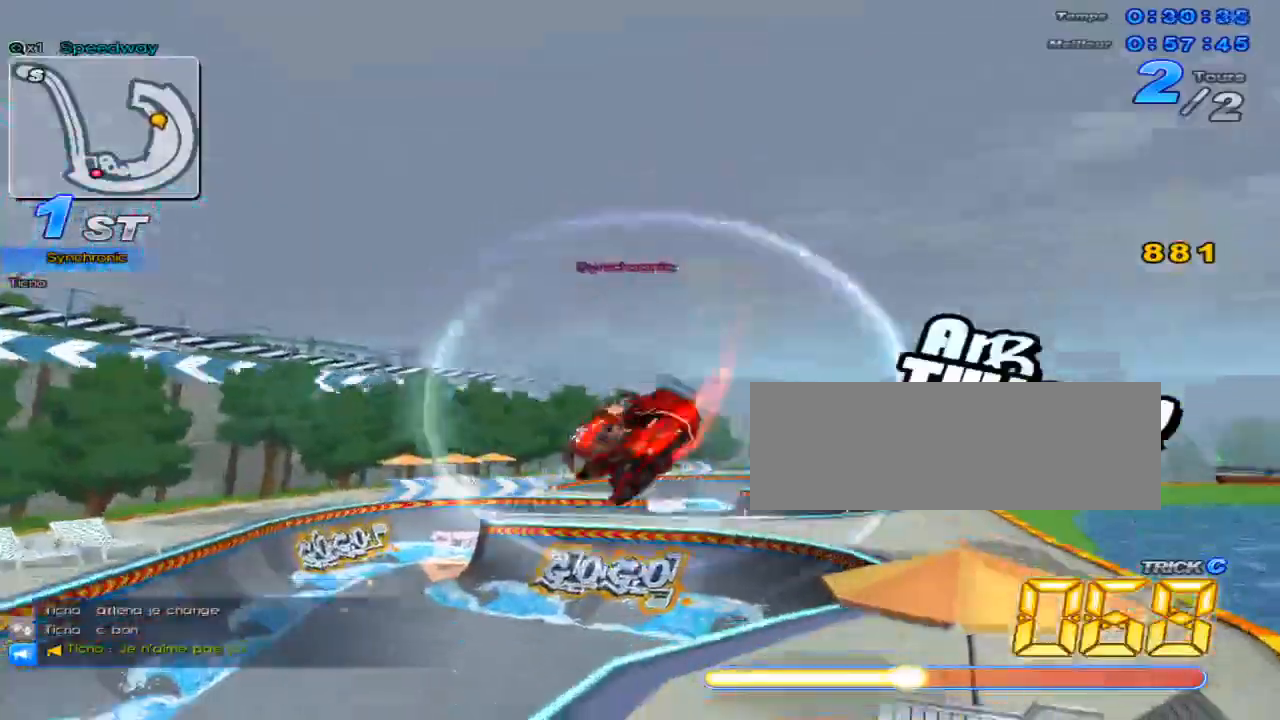
{"keys": ["c", "up"], "events": [[133, "right", "up"], [234, "c", "up"], [234, "x", "up"], [450, "c", "down"]]}
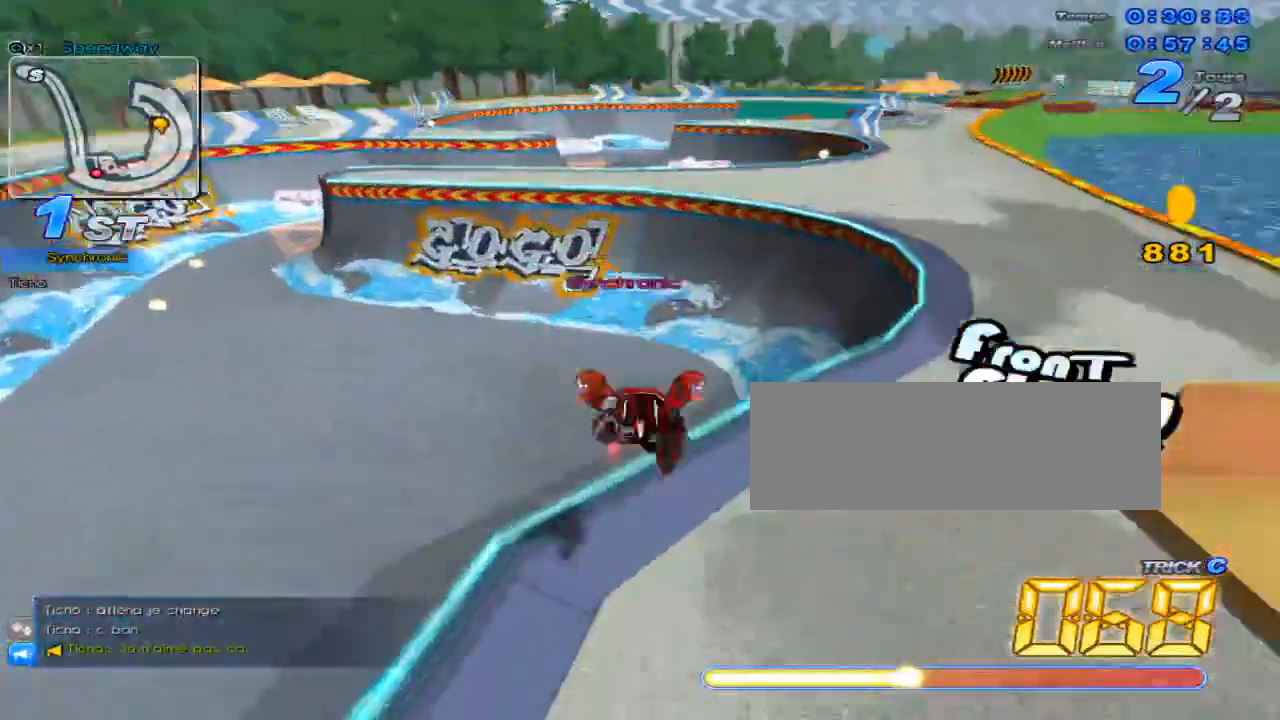
{"keys": [], "events": [[84, "c", "up"], [351, "up", "up"]]}
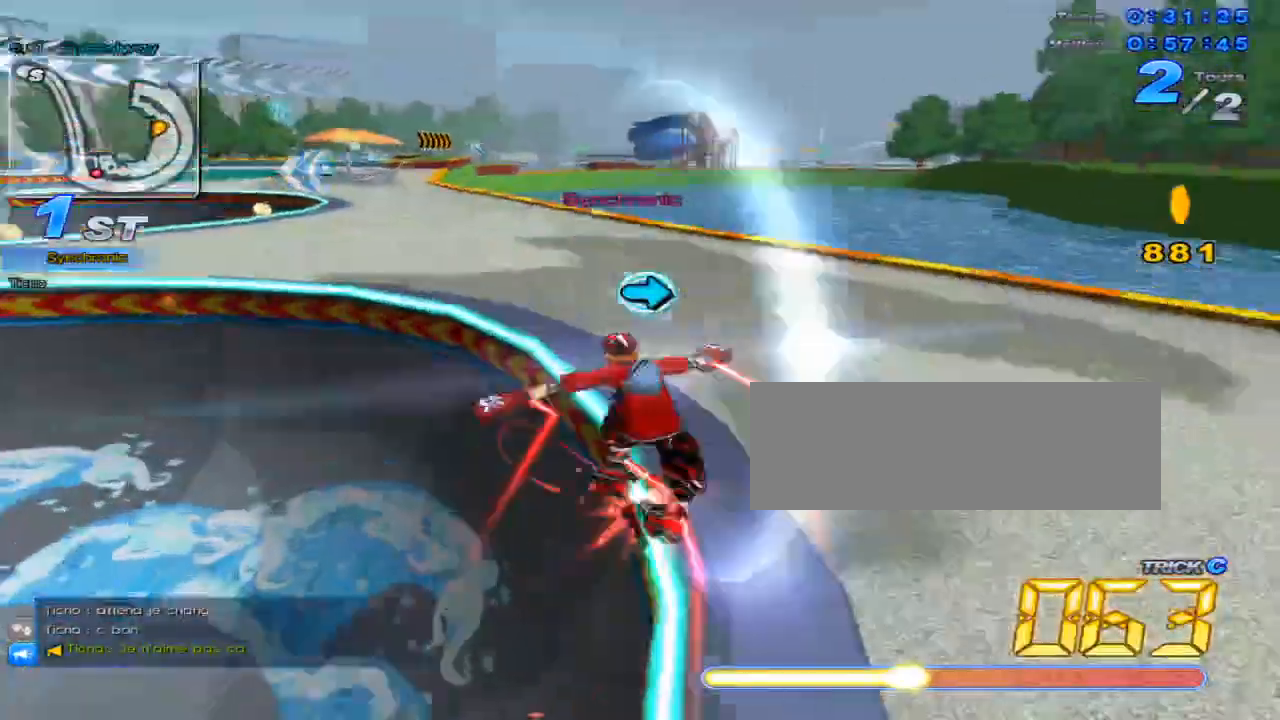
{"keys": ["c", "left", "up", "x"], "events": [[50, "right", "down"], [133, "up", "down"], [167, "right", "up"], [167, "w", "down"], [200, "x", "down"], [267, "c", "down"], [267, "w", "up"], [434, "left", "down"]]}
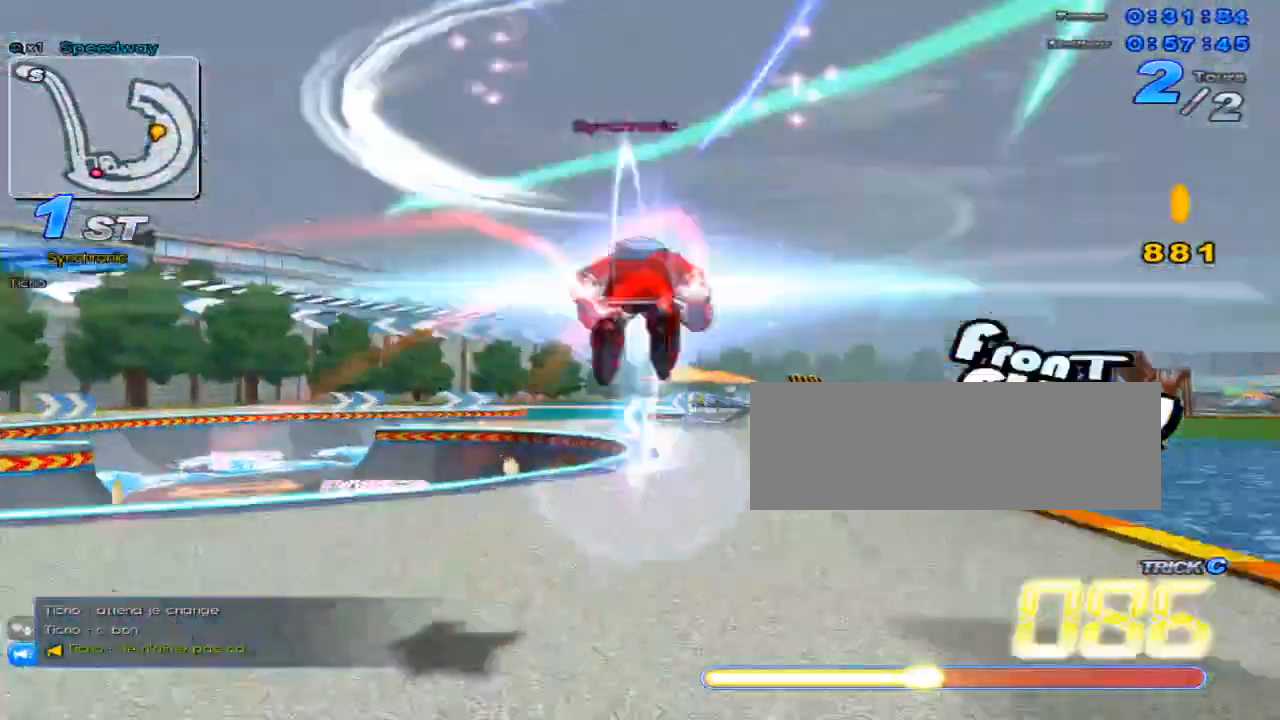
{"keys": ["right", "up"], "events": [[151, "c", "up"], [151, "x", "up"], [351, "left", "up"], [451, "right", "down"]]}
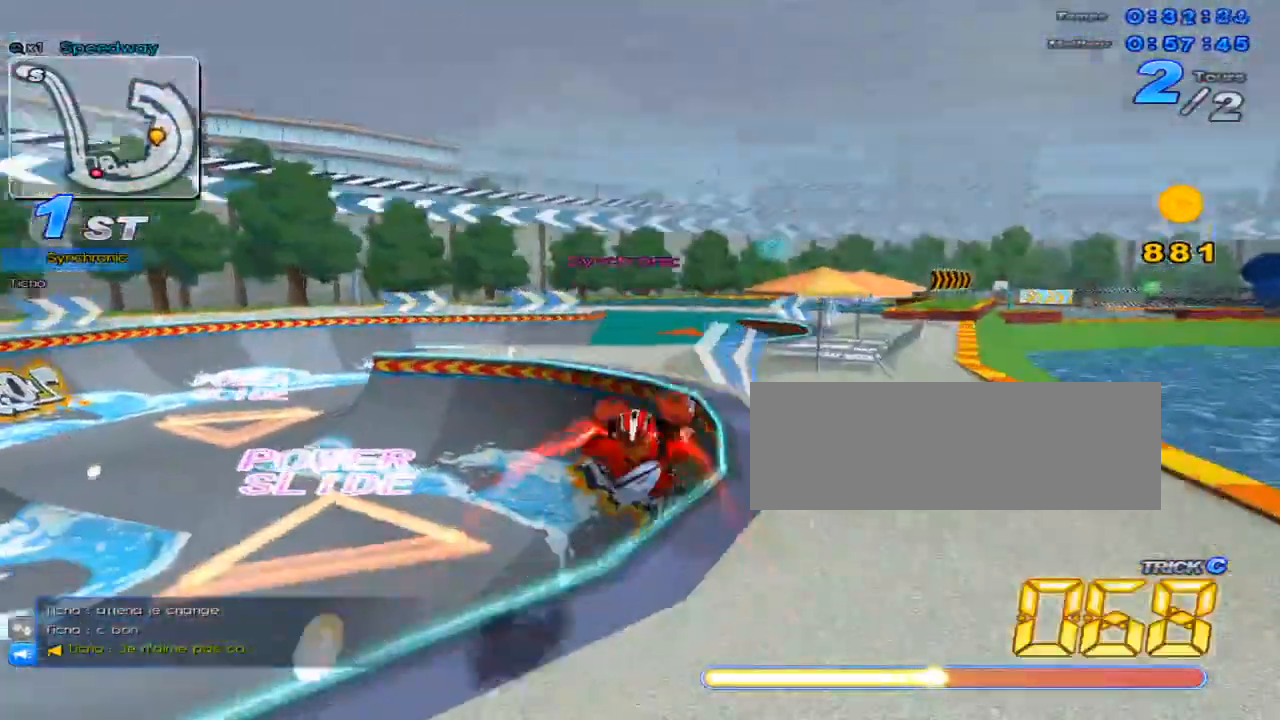
{"keys": ["up", "w", "x"], "events": [[50, "right", "up"], [300, "up", "up"], [367, "up", "down"], [434, "w", "down"], [500, "x", "down"]]}
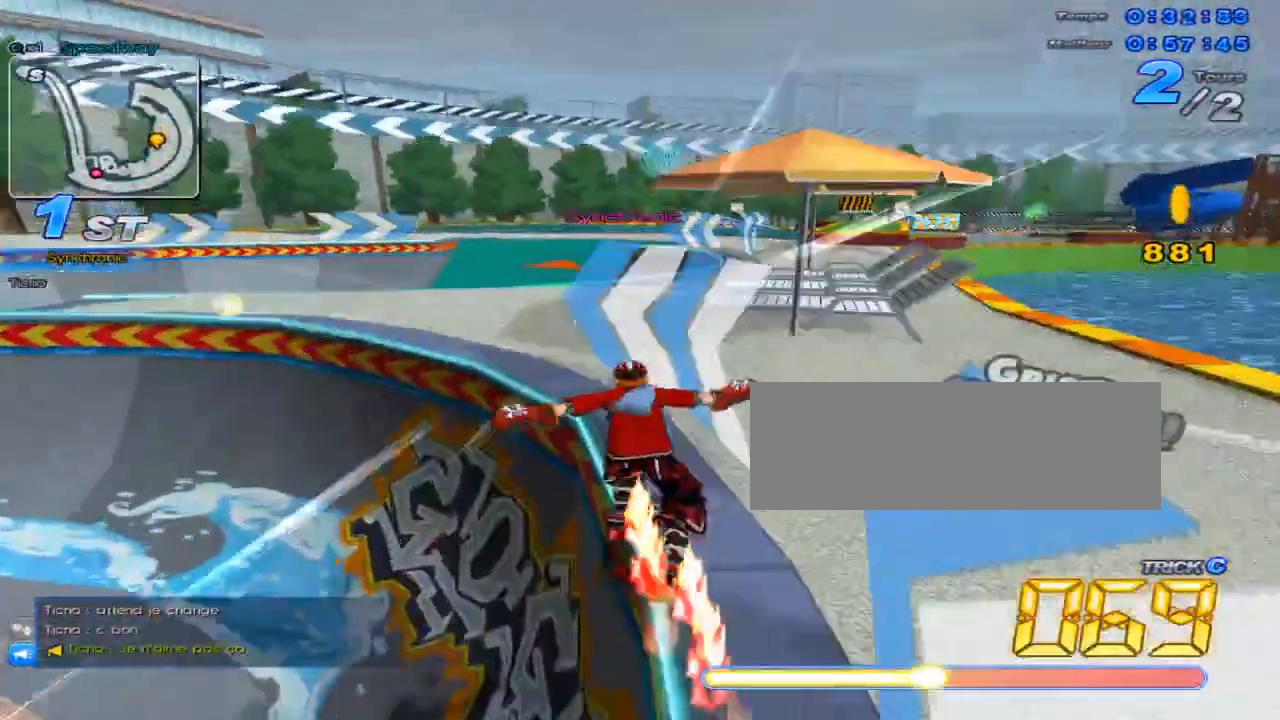
{"keys": ["right", "up"], "events": [[51, "c", "down"], [84, "w", "up"], [251, "c", "up"], [251, "x", "up"], [317, "right", "down"]]}
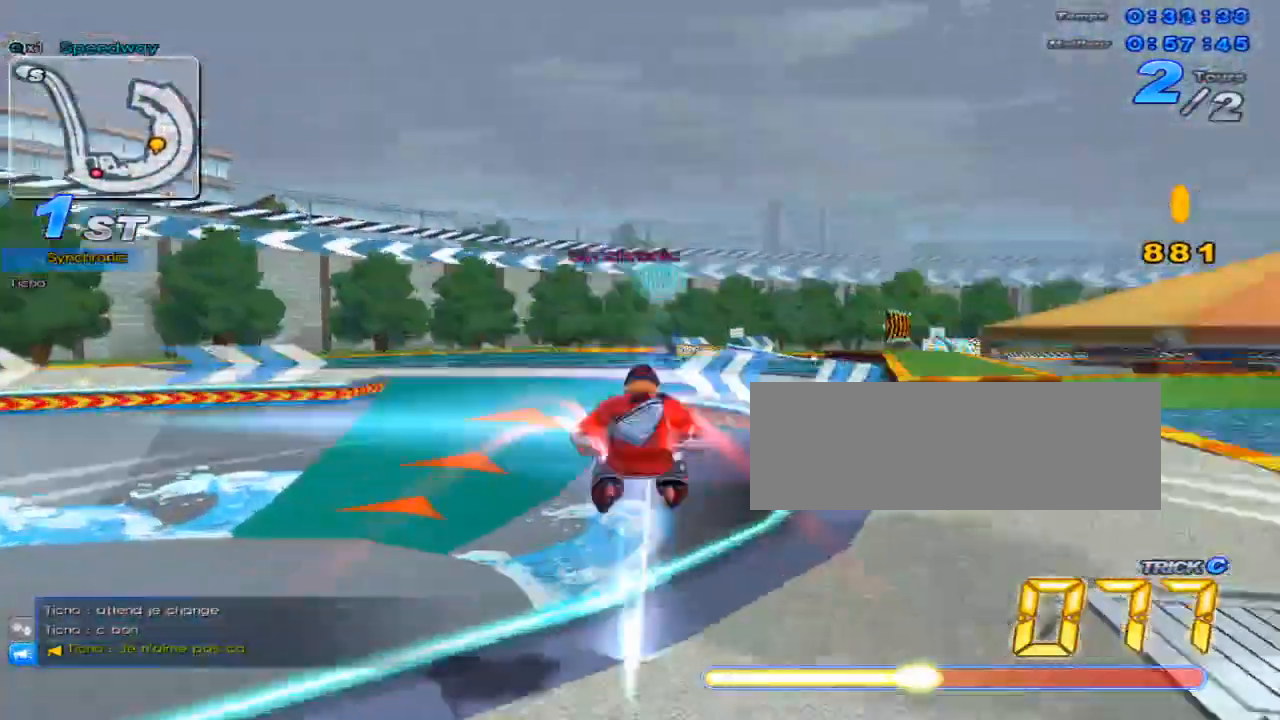
{"keys": [], "events": [[300, "right", "up"], [434, "up", "up"]]}
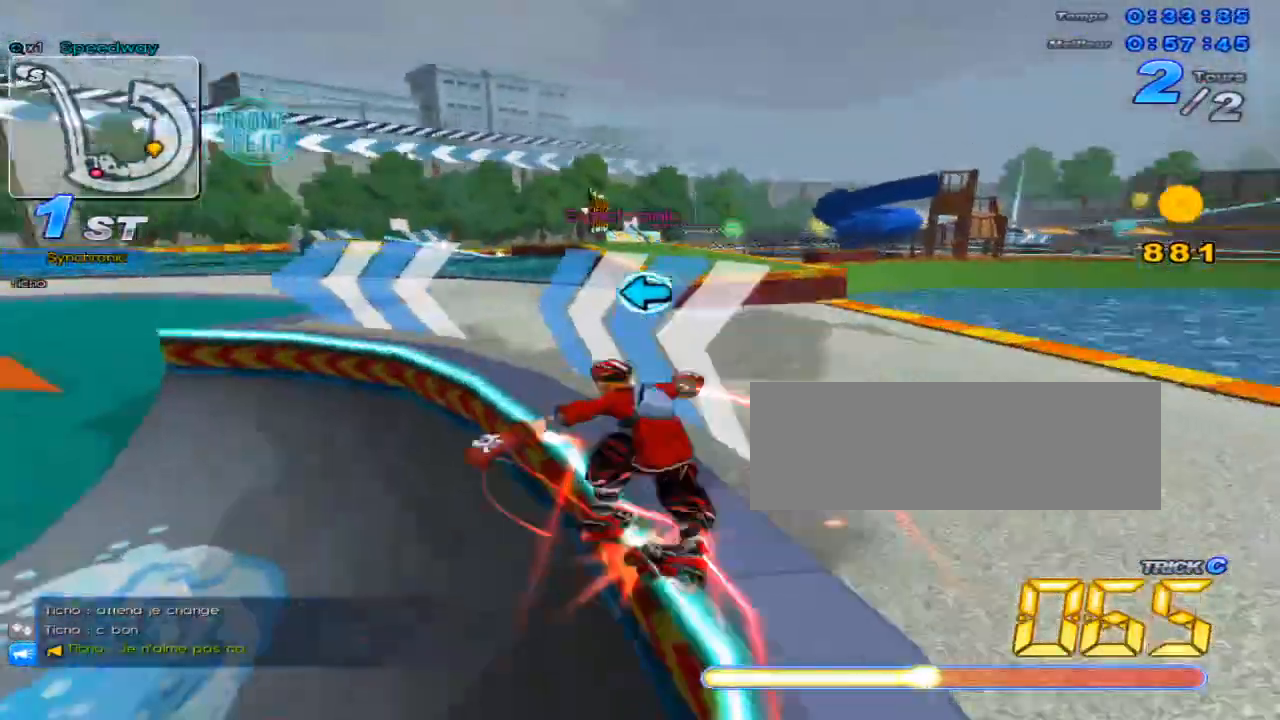
{"keys": ["up", "x"], "events": [[67, "left", "down"], [151, "left", "up"], [251, "up", "down"], [351, "w", "down"], [418, "x", "down"], [484, "w", "up"]]}
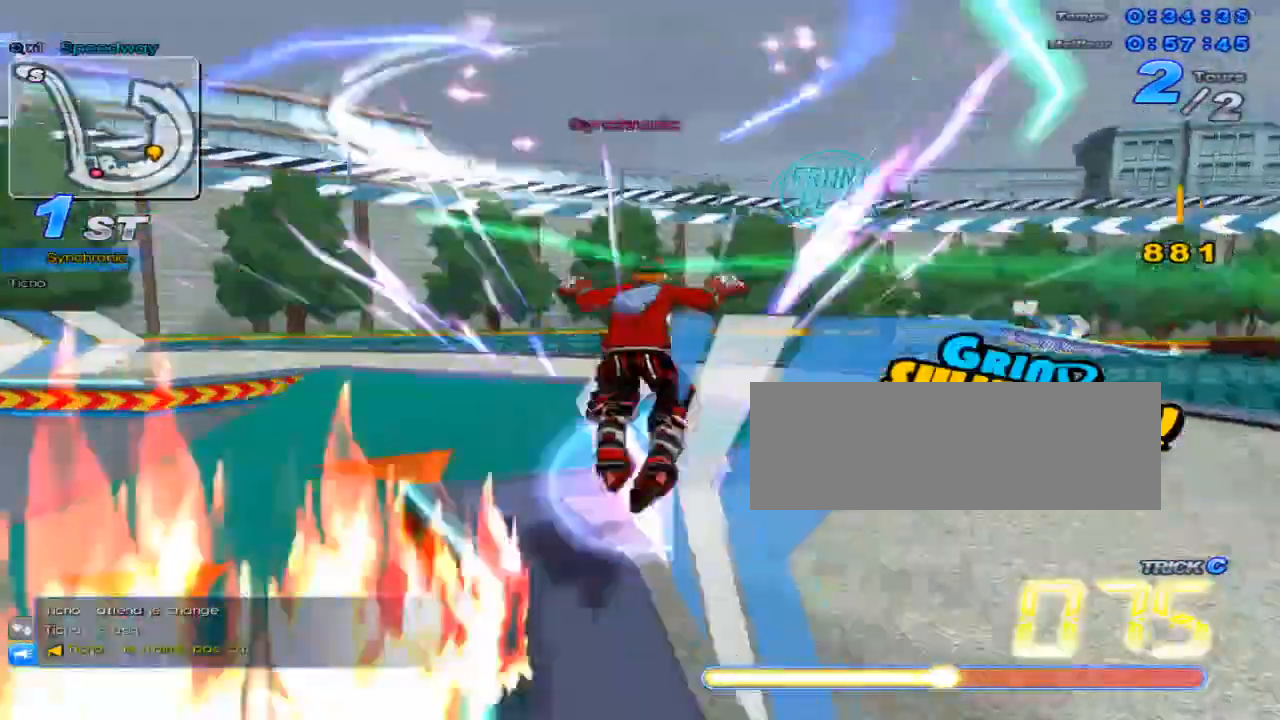
{"keys": ["right", "up", "x"], "events": [[50, "right", "down"]]}
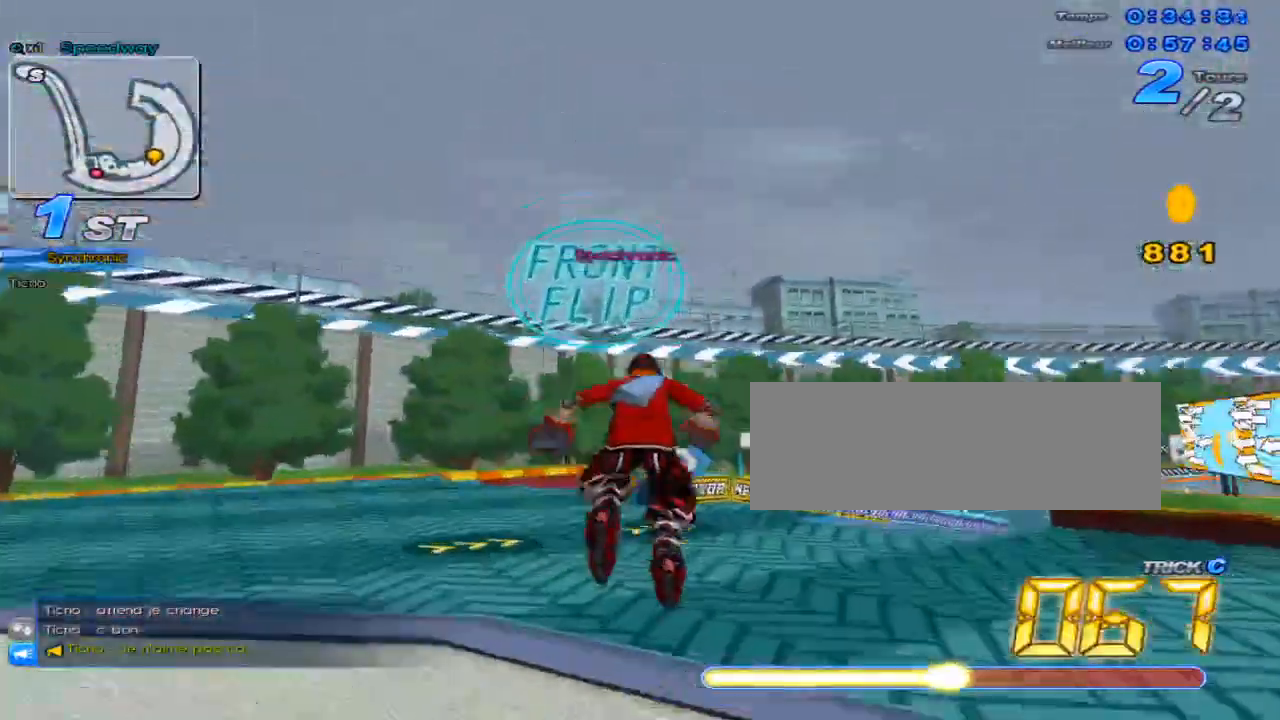
{"keys": ["right", "up"], "events": [[117, "x", "up"], [151, "up", "up"], [284, "down", "down"], [384, "down", "up"], [451, "up", "down"]]}
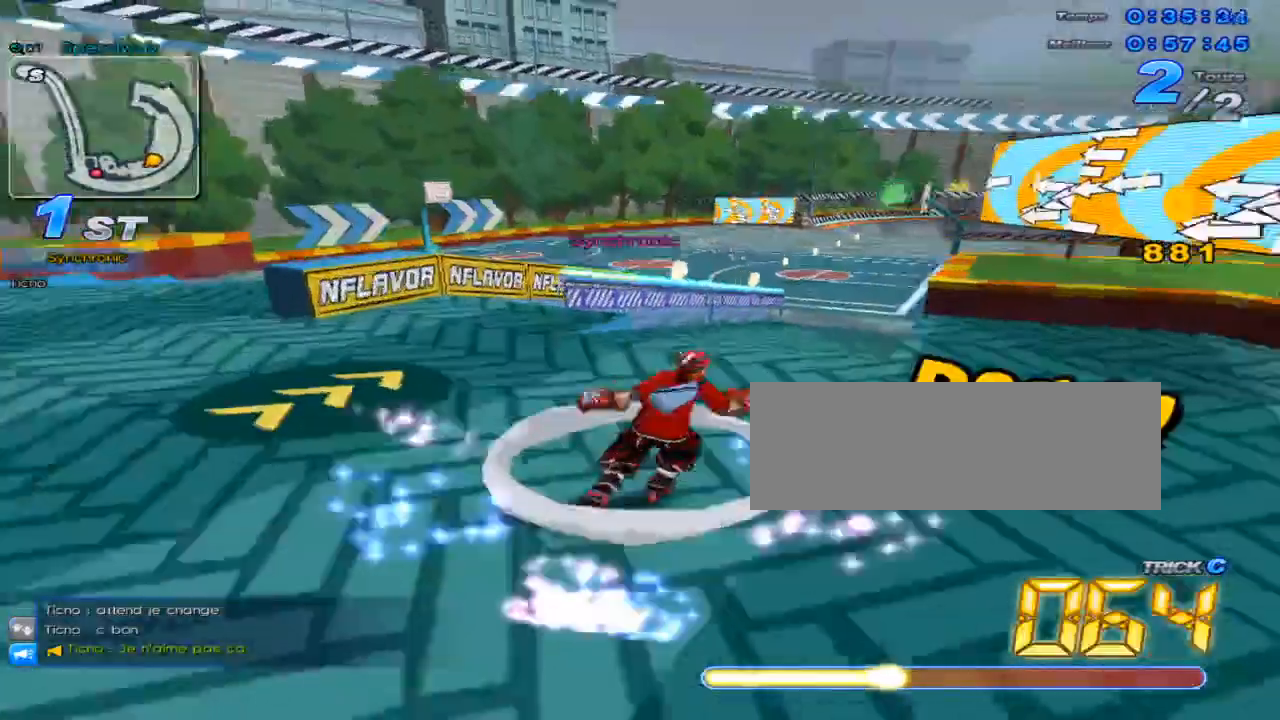
{"keys": ["right", "up"], "events": [[234, "x", "down"], [267, "x", "up"]]}
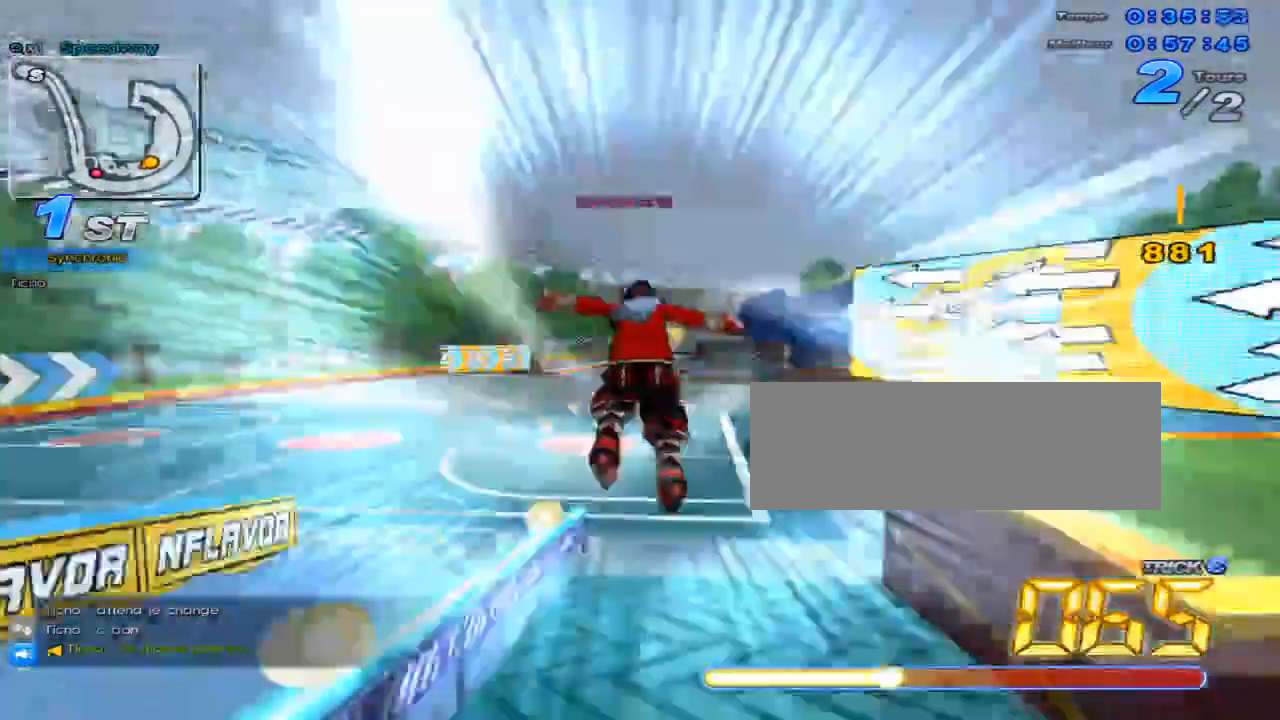
{"keys": ["right", "up"], "events": [[101, "right", "up"], [317, "right", "down"]]}
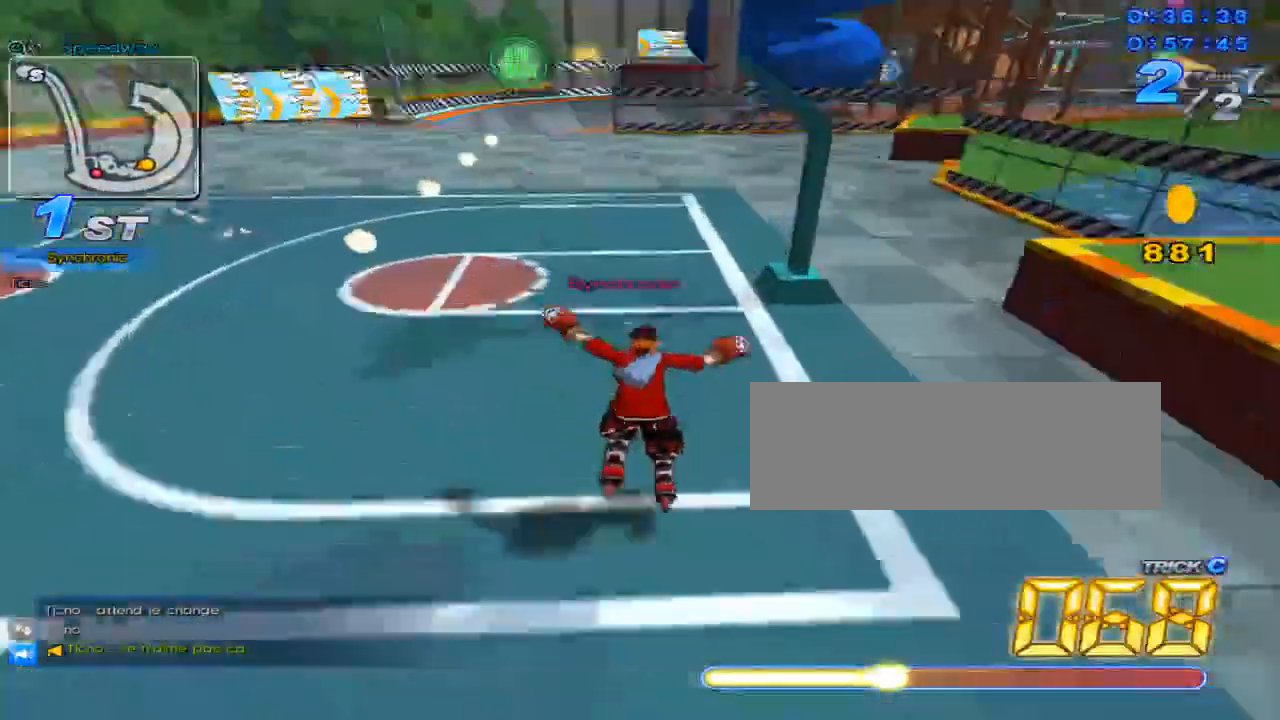
{"keys": ["up"], "events": [[67, "w", "down"], [451, "w", "up"], [484, "right", "up"]]}
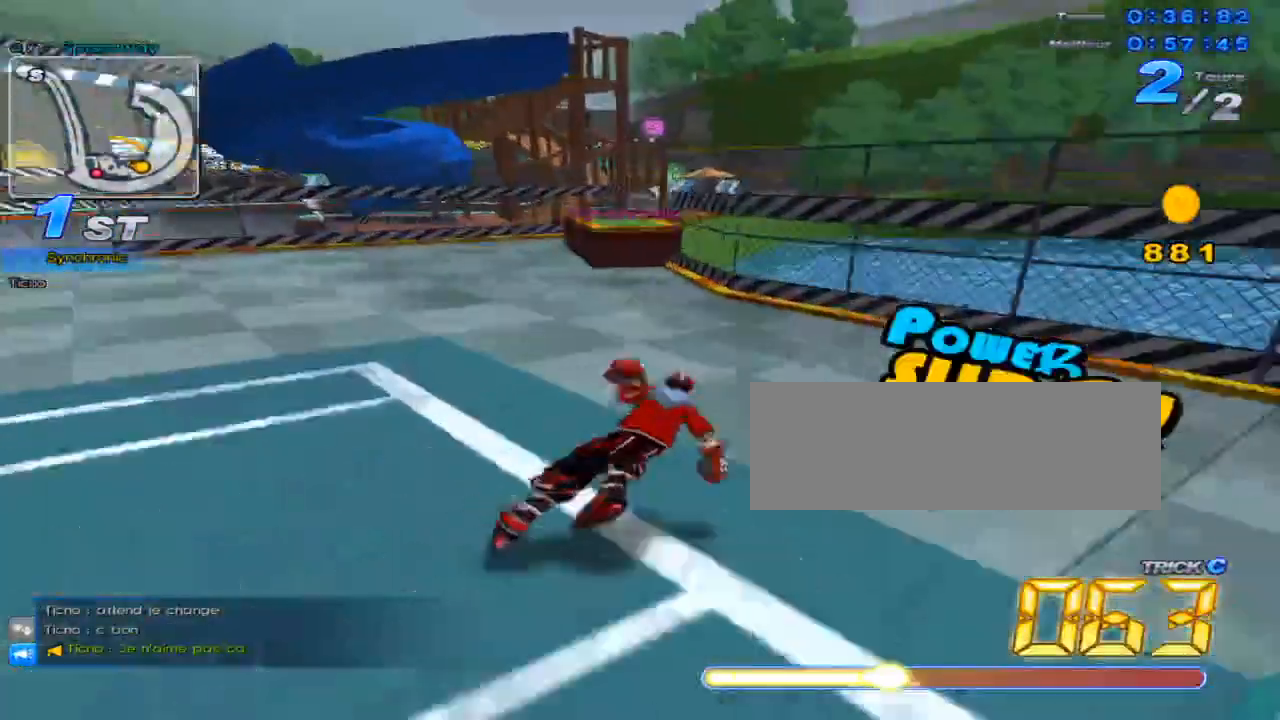
{"keys": ["right", "up", "x"], "events": [[16, "up", "up"], [83, "up", "down"], [350, "right", "down"], [400, "x", "down"]]}
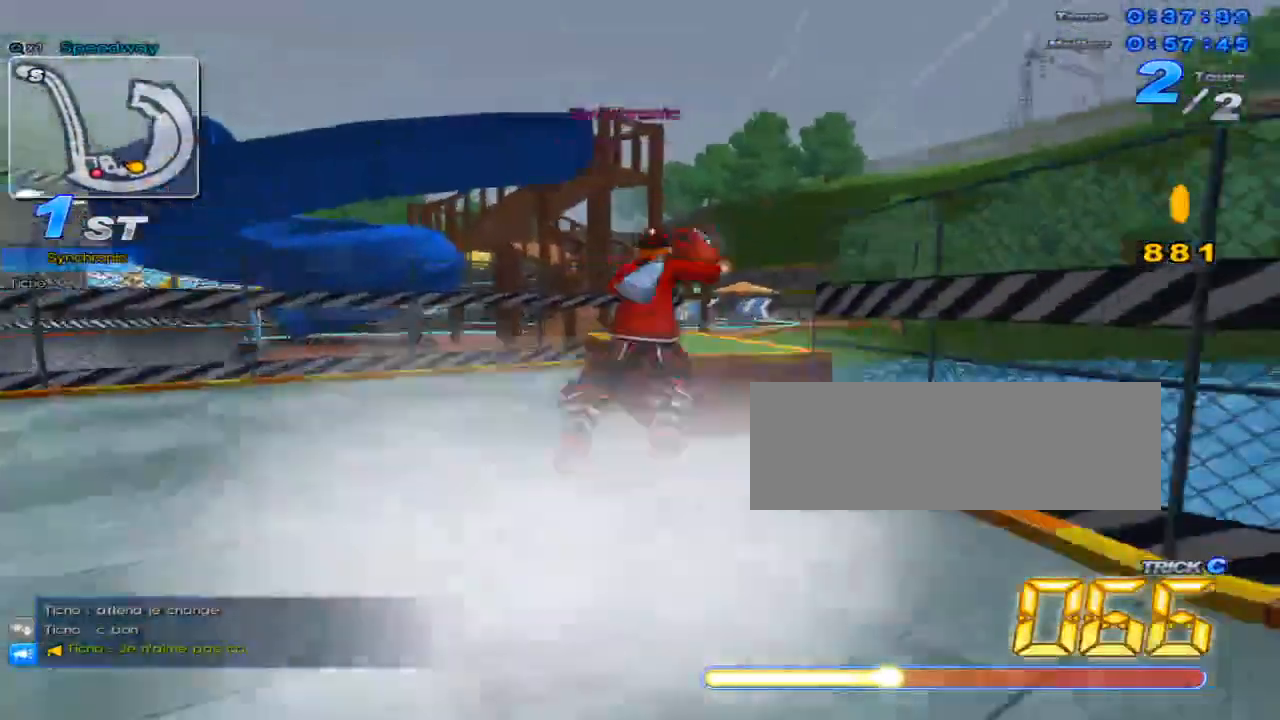
{"keys": ["up", "w"], "events": [[117, "x", "up"], [334, "right", "up"], [434, "w", "down"]]}
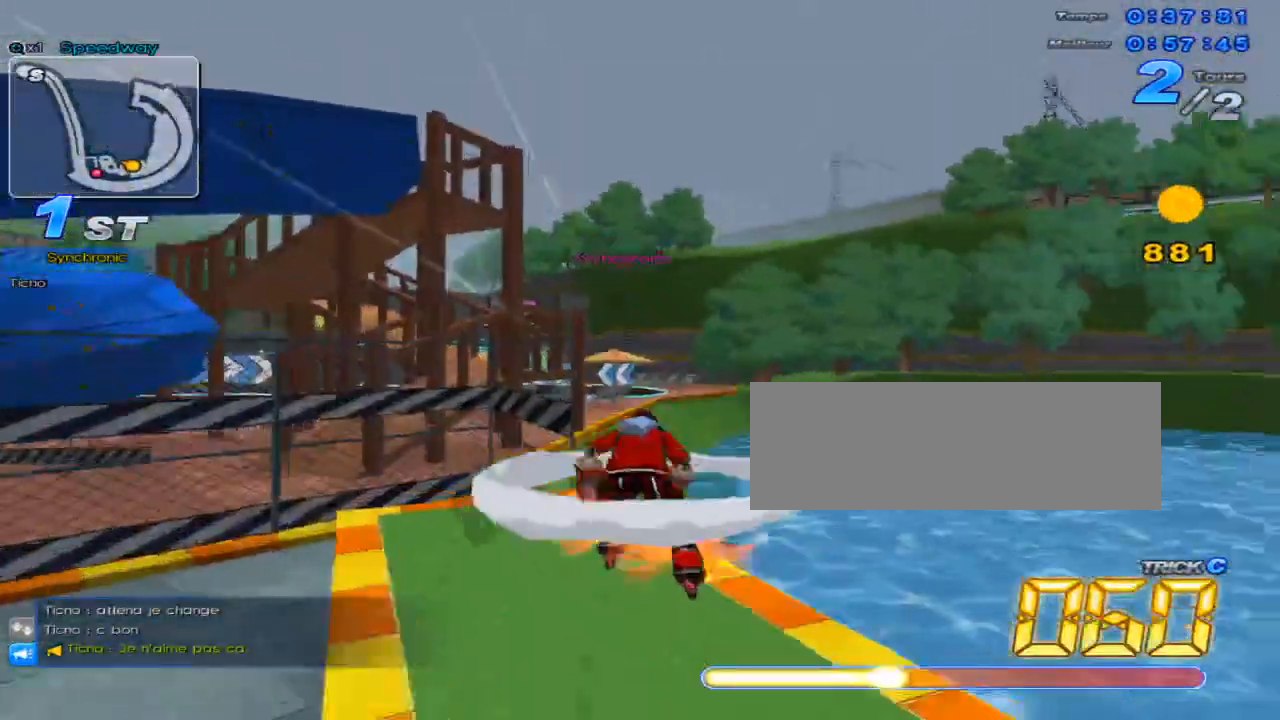
{"keys": ["left", "up"], "events": [[16, "x", "down"], [50, "w", "up"], [183, "x", "up"], [217, "left", "down"]]}
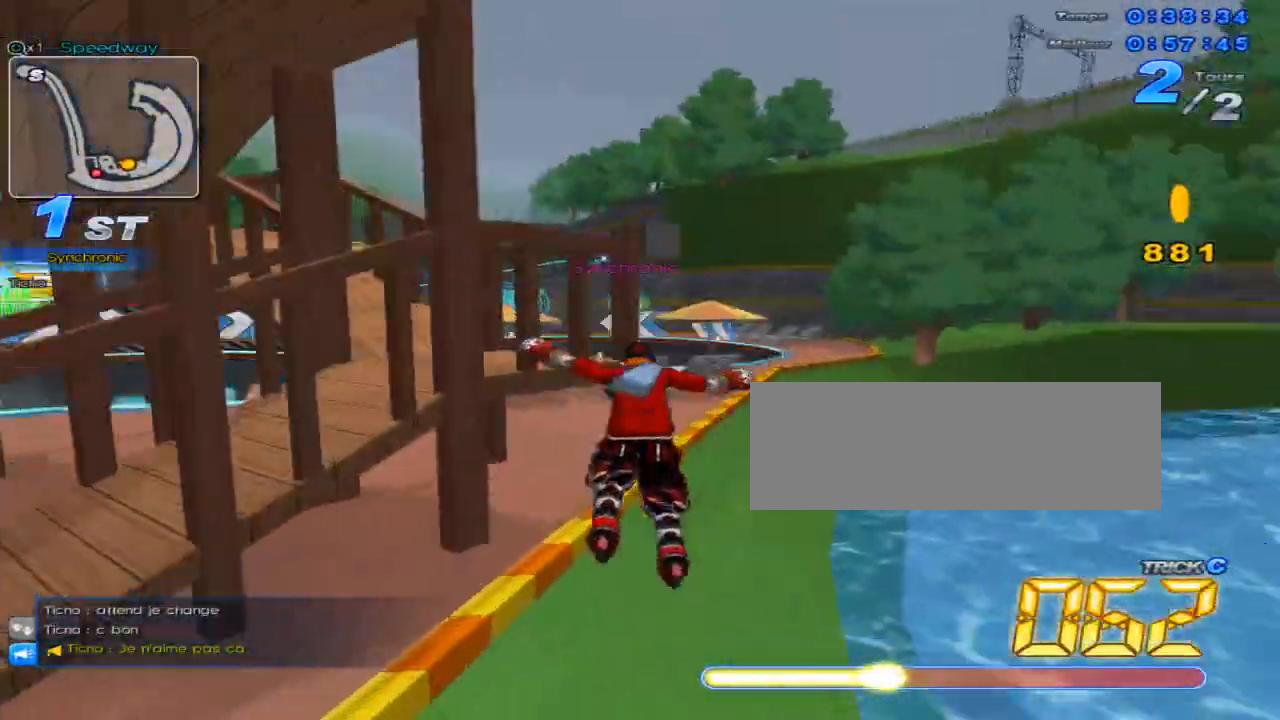
{"keys": ["up"], "events": [[417, "left", "up"]]}
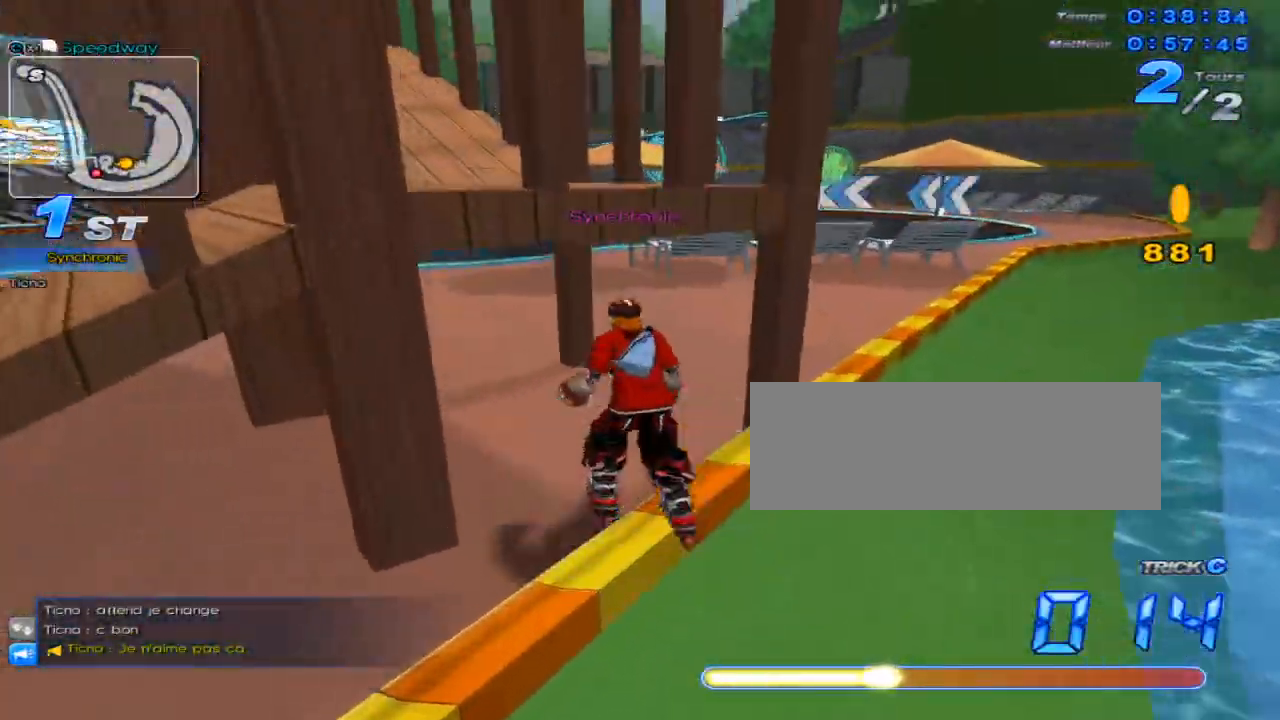
{"keys": ["up"], "events": [[150, "right", "down"], [400, "right", "up"]]}
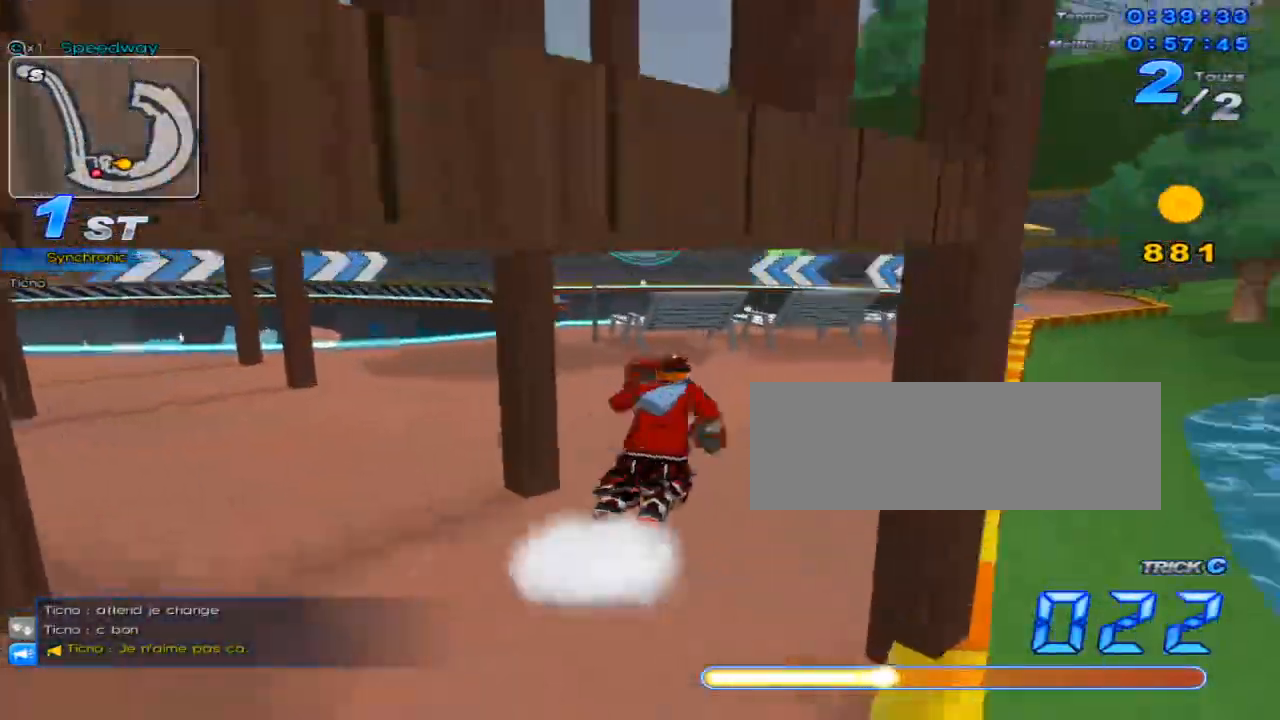
{"keys": ["c", "right", "up"], "events": [[34, "left", "down"], [67, "w", "down"], [134, "left", "up"], [134, "w", "up"], [384, "c", "down"], [484, "right", "down"]]}
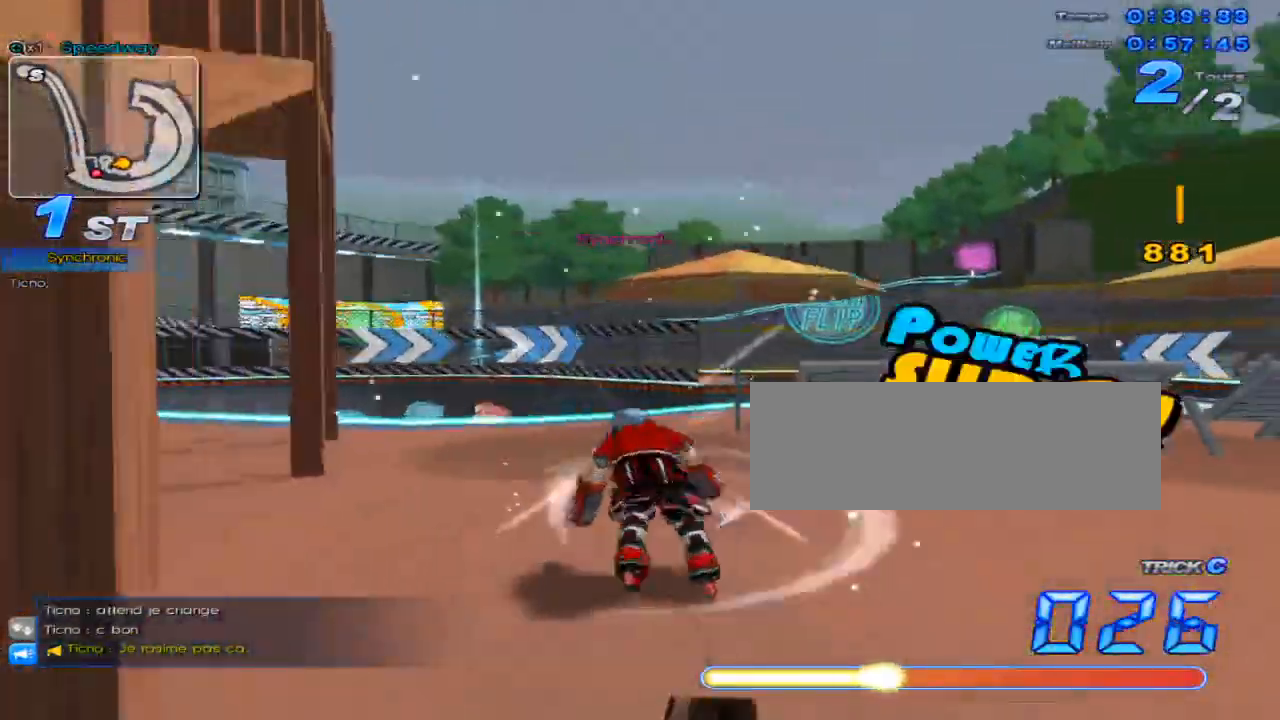
{"keys": ["up"], "events": [[16, "c", "up"], [16, "up", "up"], [117, "up", "down"], [167, "right", "up"]]}
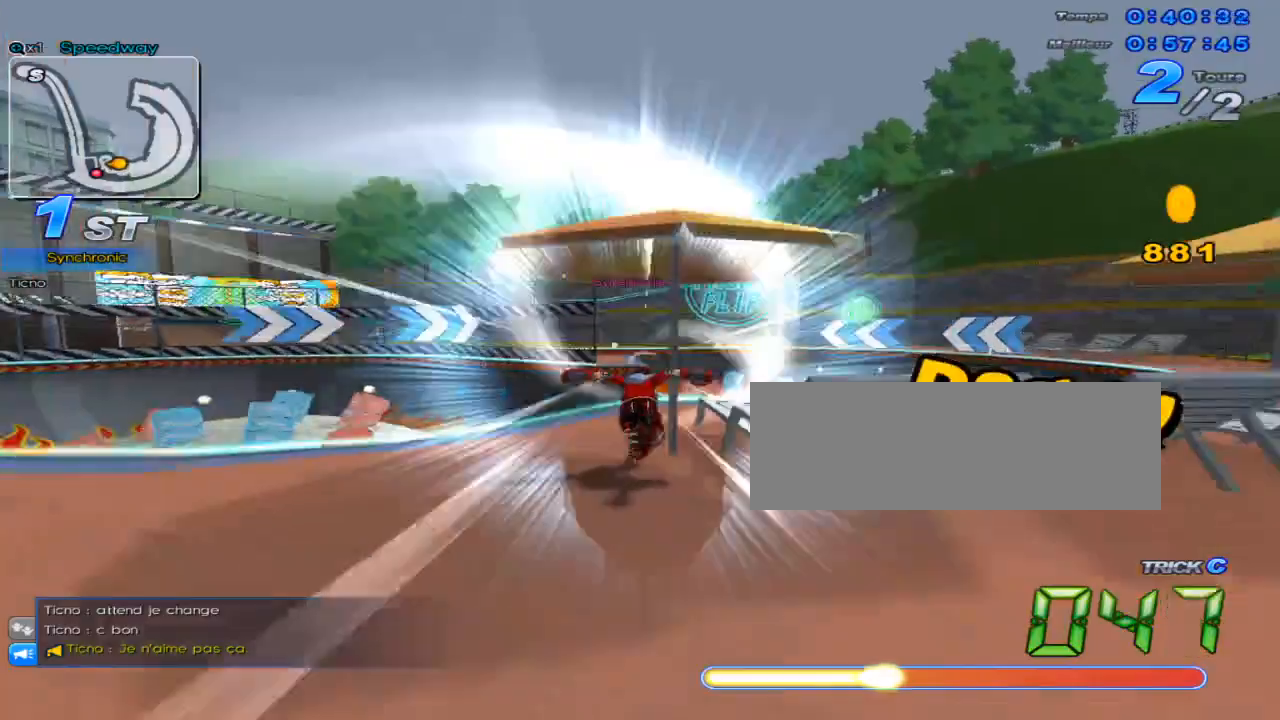
{"keys": ["up", "x"], "events": [[134, "w", "down"], [334, "x", "down"], [417, "w", "up"], [451, "left", "down"], [484, "left", "up"]]}
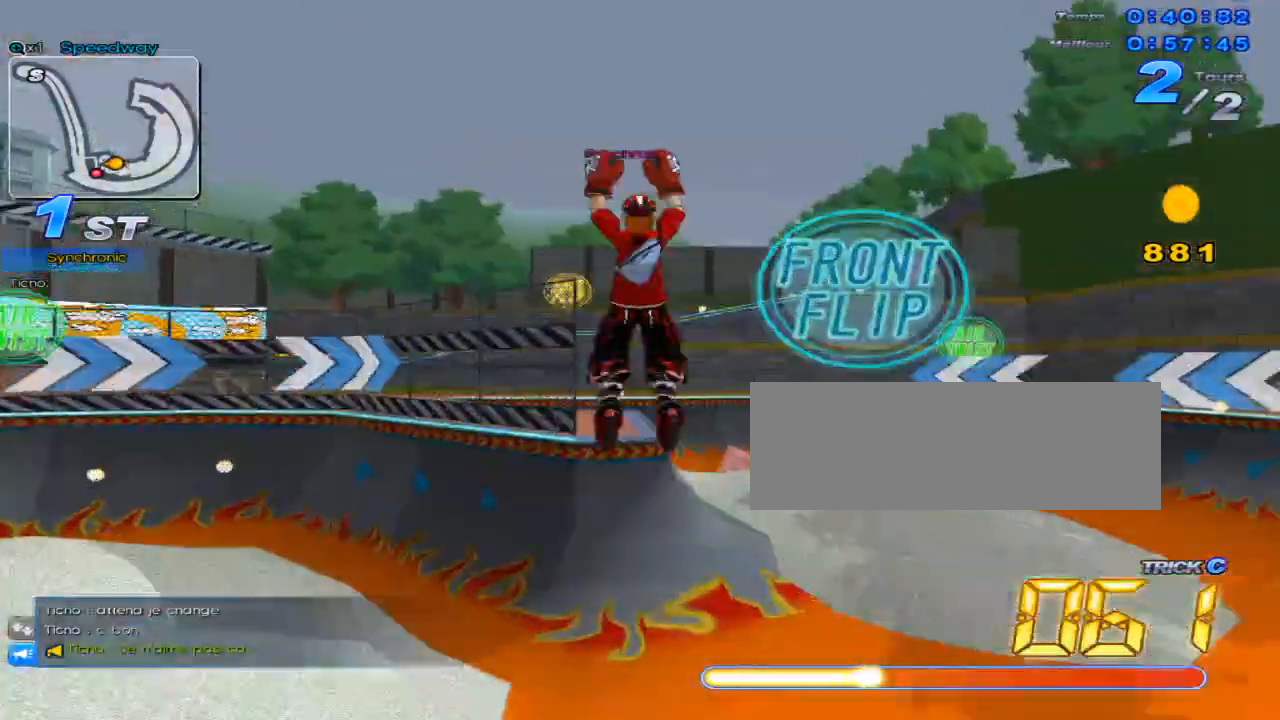
{"keys": ["down", "left"], "events": [[183, "x", "up"], [267, "left", "down"], [300, "up", "up"], [434, "down", "down"]]}
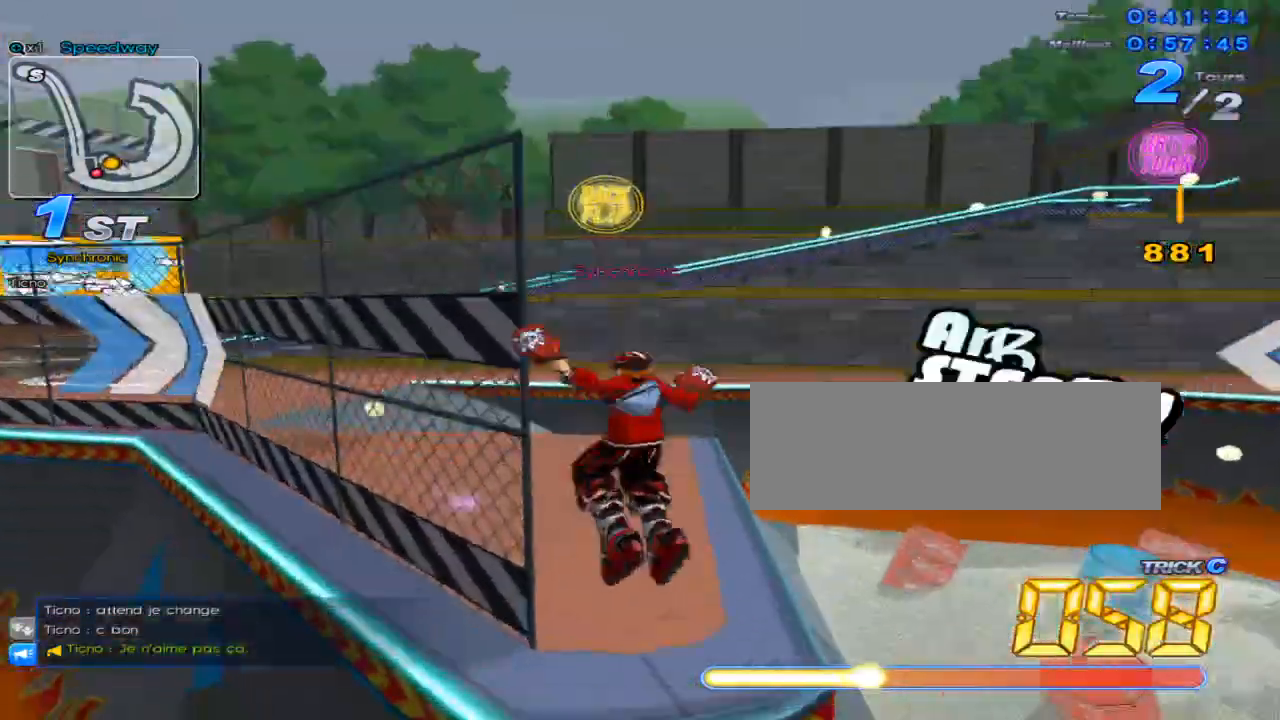
{"keys": ["up", "w"], "events": [[134, "down", "up"], [134, "left", "up"], [234, "up", "down"], [384, "w", "down"]]}
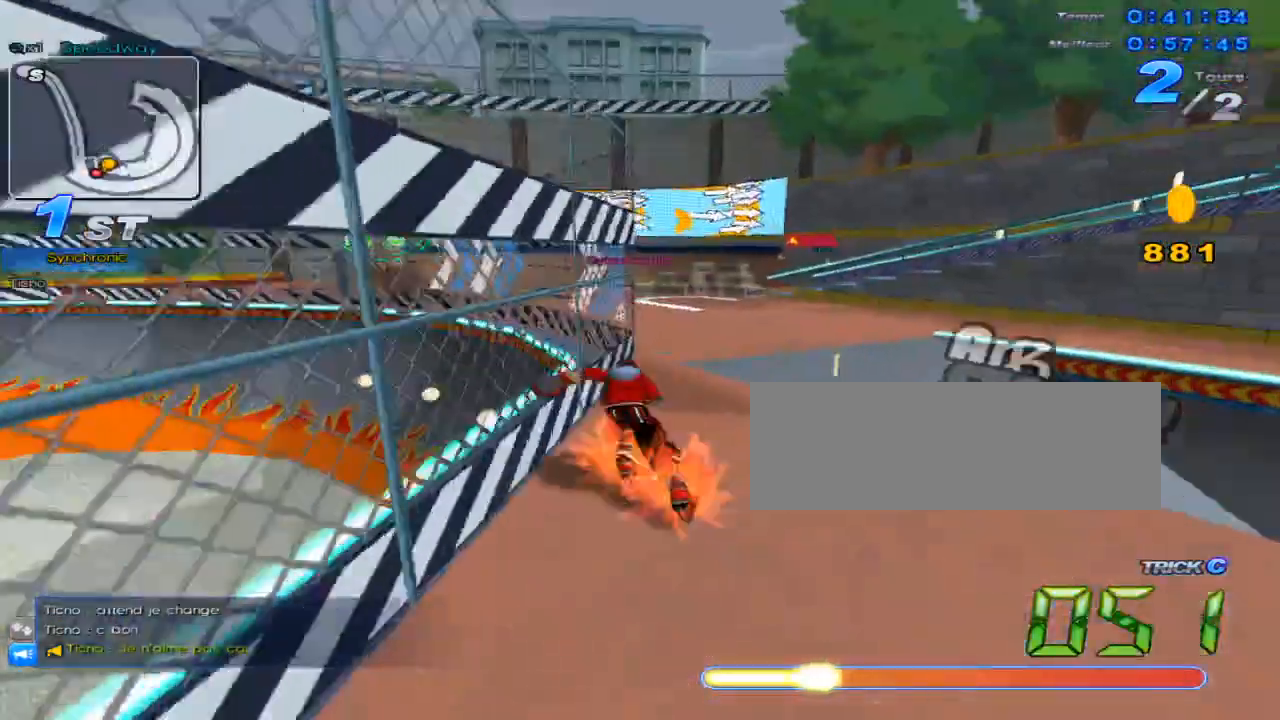
{"keys": ["right"], "events": [[50, "right", "down"], [150, "x", "down"], [183, "w", "up"], [300, "right", "up"], [400, "right", "down"], [400, "x", "up"], [467, "up", "up"]]}
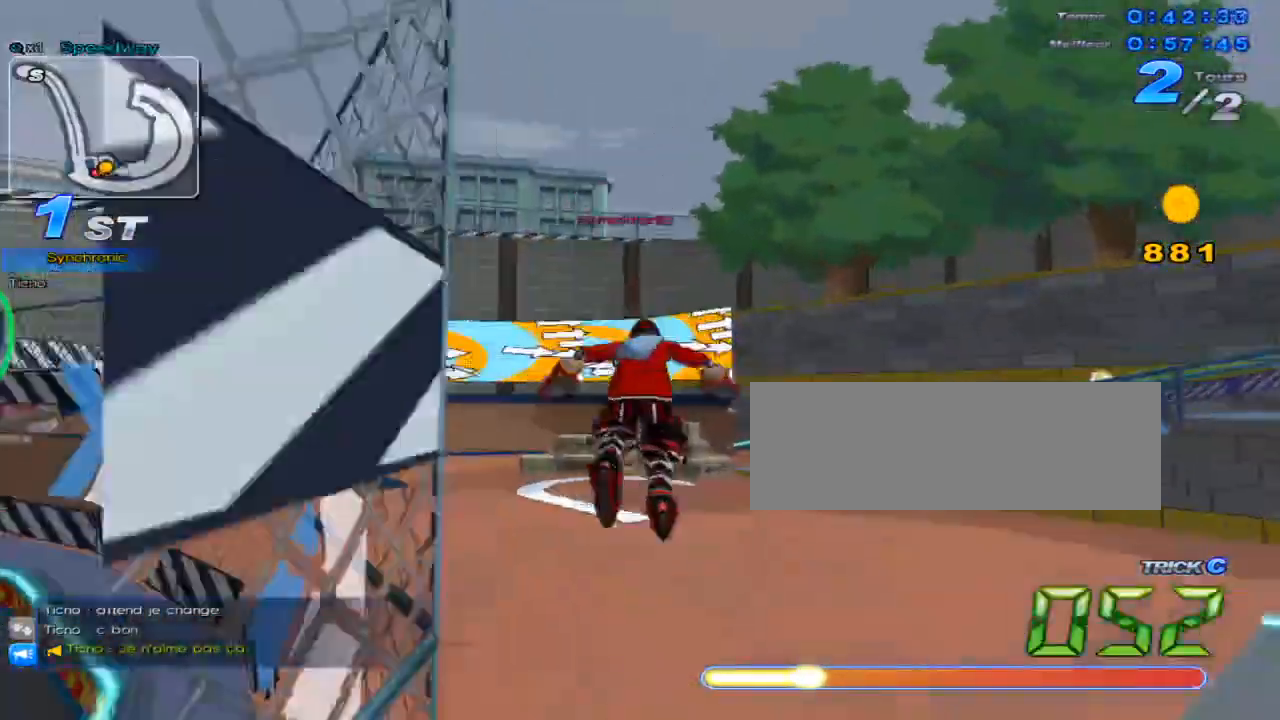
{"keys": ["right", "up"], "events": [[100, "down", "down"], [284, "down", "up"], [317, "right", "up"], [384, "up", "down"], [417, "right", "down"]]}
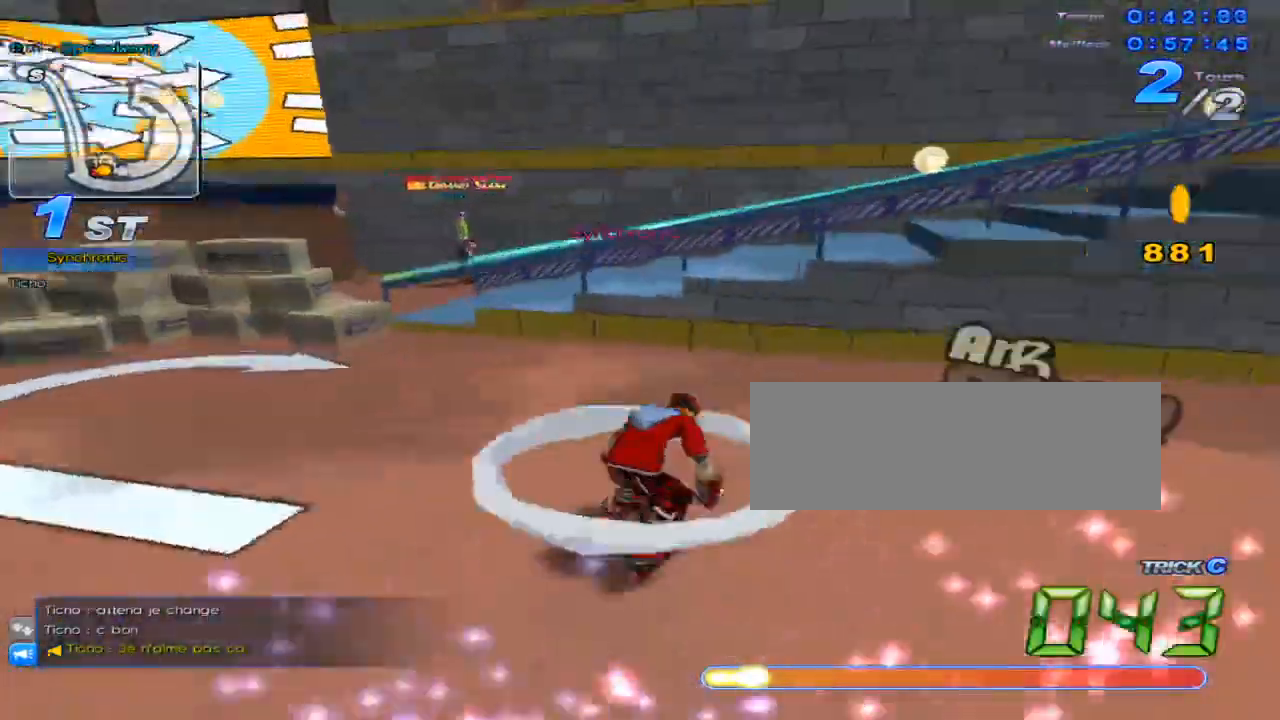
{"keys": ["c", "right", "up", "x"], "events": [[83, "x", "down"], [167, "c", "down"]]}
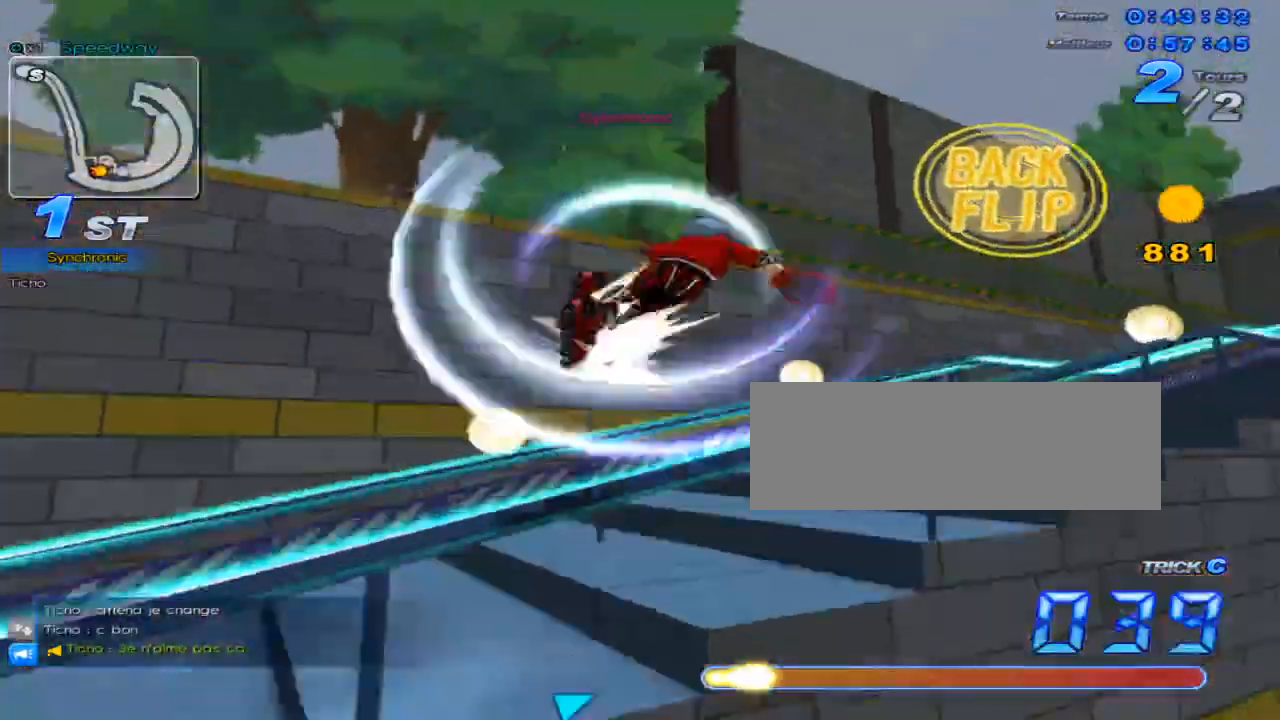
{"keys": [], "events": [[34, "c", "up"], [34, "x", "up"], [167, "right", "up"], [317, "up", "up"], [417, "left", "down"], [484, "left", "up"]]}
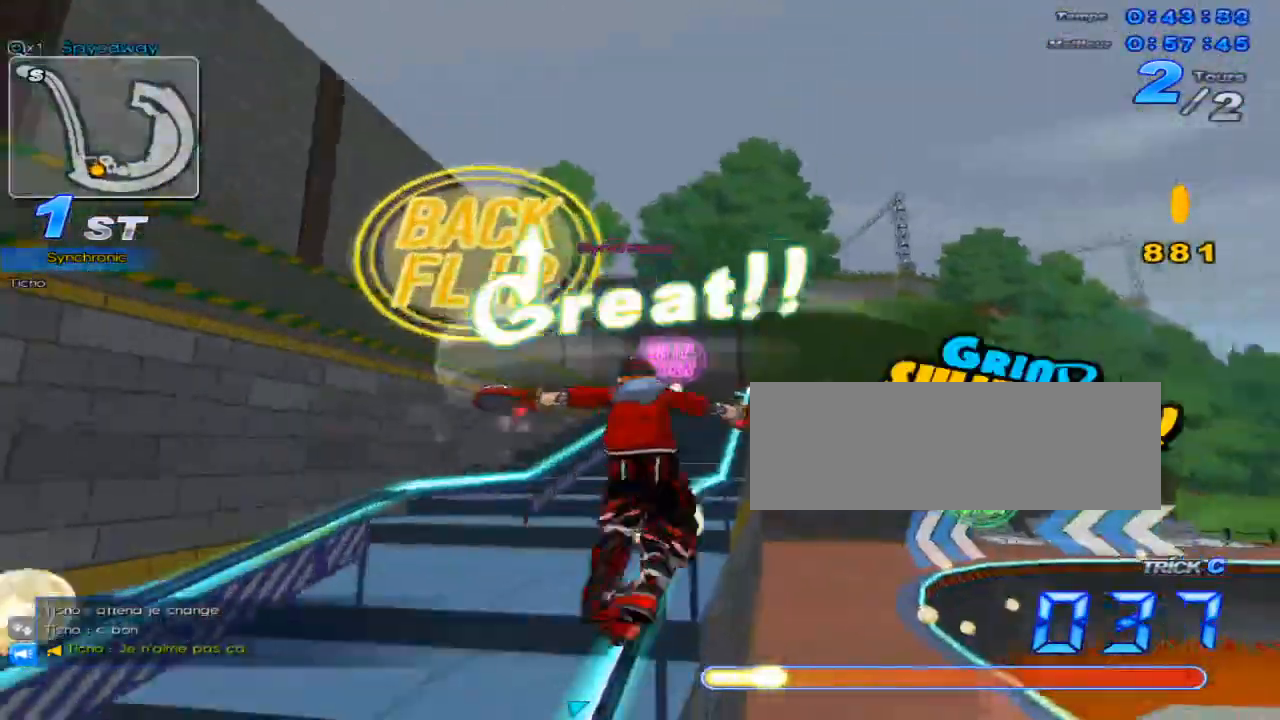
{"keys": [], "events": [[50, "w", "down"], [183, "down", "down"], [183, "x", "down"], [233, "c", "down"], [267, "w", "up"], [333, "x", "up"], [367, "c", "up"], [400, "down", "up"]]}